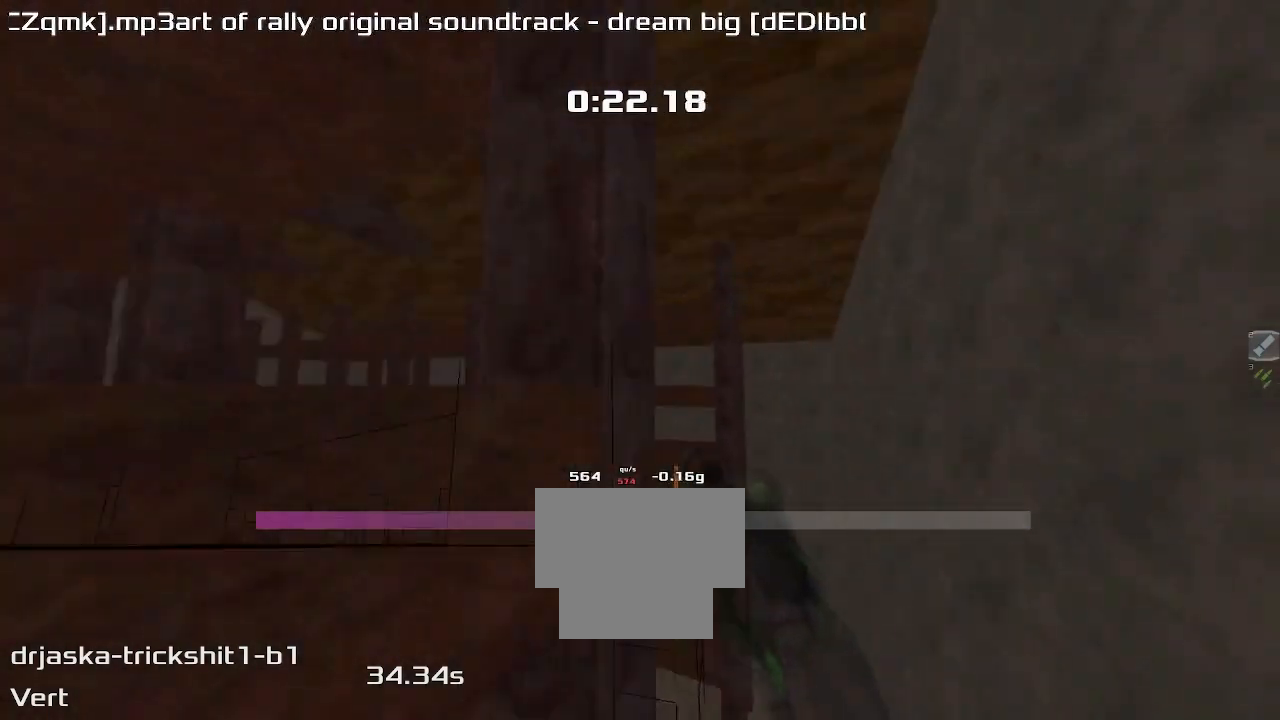
Gameplay with keyboard; each line is a JSON object with the keys held at the frame after it. "events" lists presses ("down") and releases ("up") of "down", "left", "right" and "up" between this image and that frame as [ms after this image, input, new state], when the widget could be followed in between. No other keys are recorded. Mouse input is not recorded. Not read: other_keys.
{"keys": ["left", "up"], "events": [[367, "up", "down"]]}
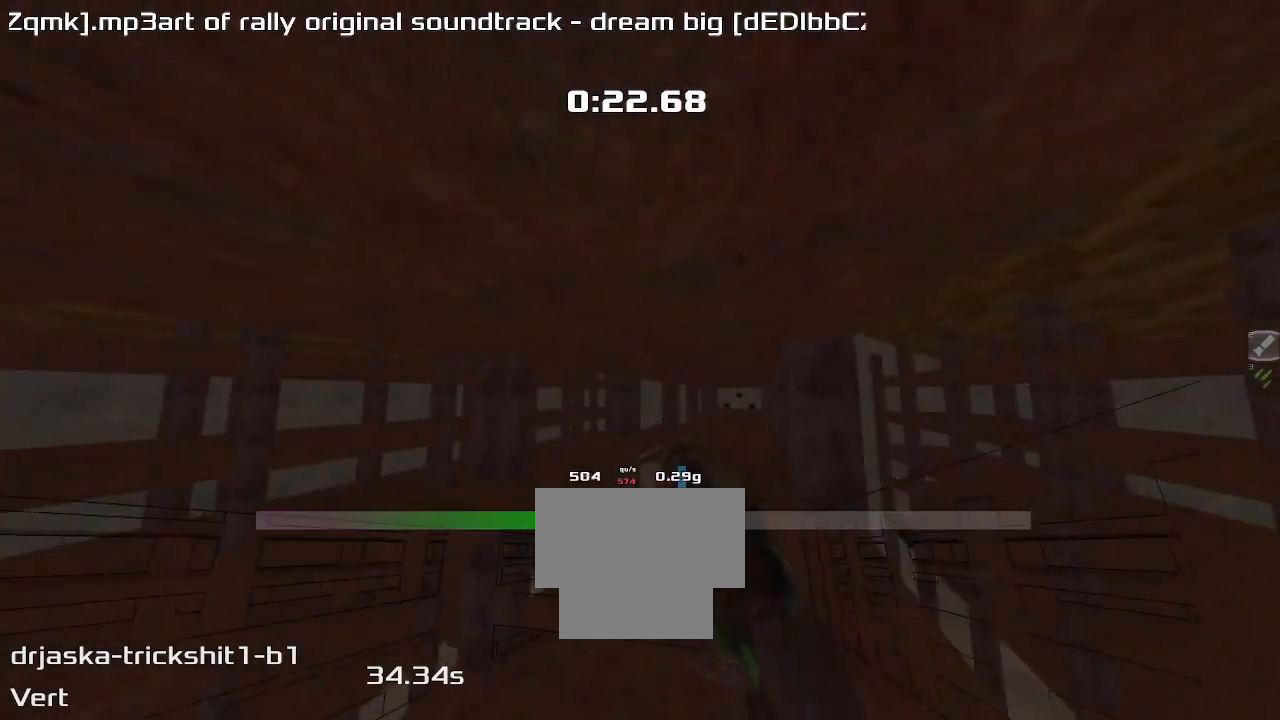
{"keys": ["right", "up"], "events": [[200, "left", "up"], [267, "right", "down"]]}
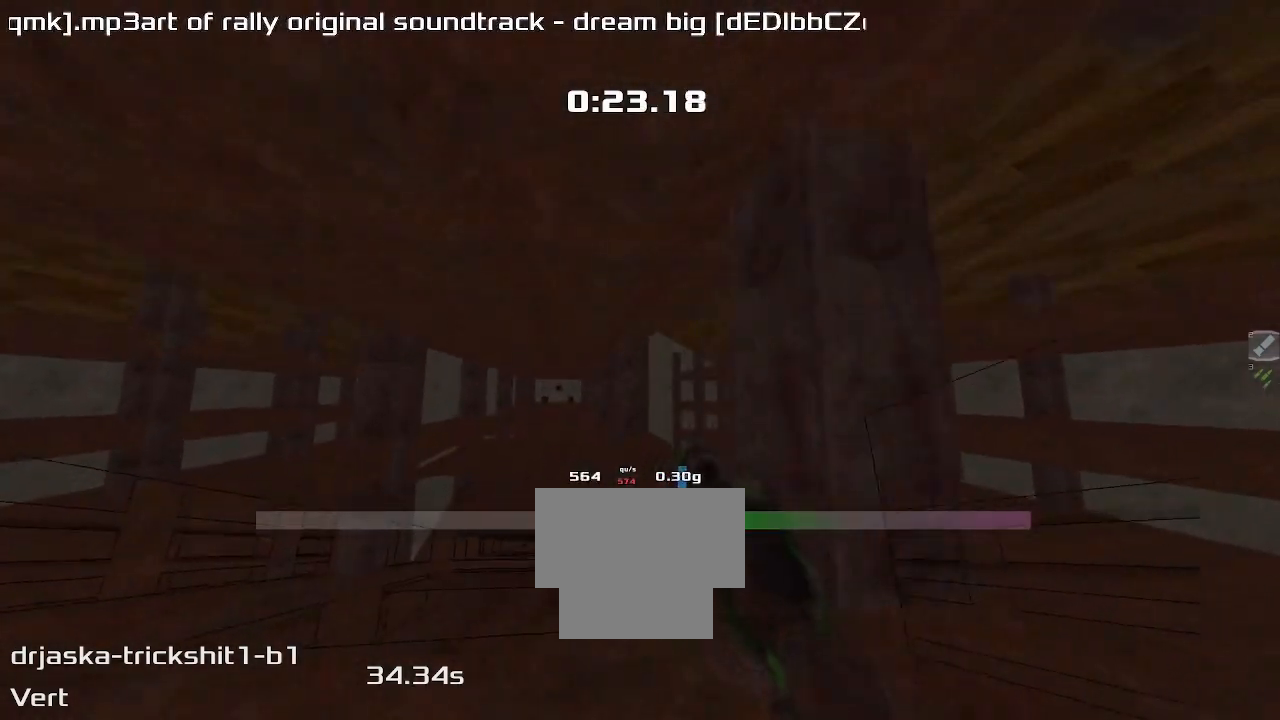
{"keys": ["up"], "events": [[167, "right", "up"]]}
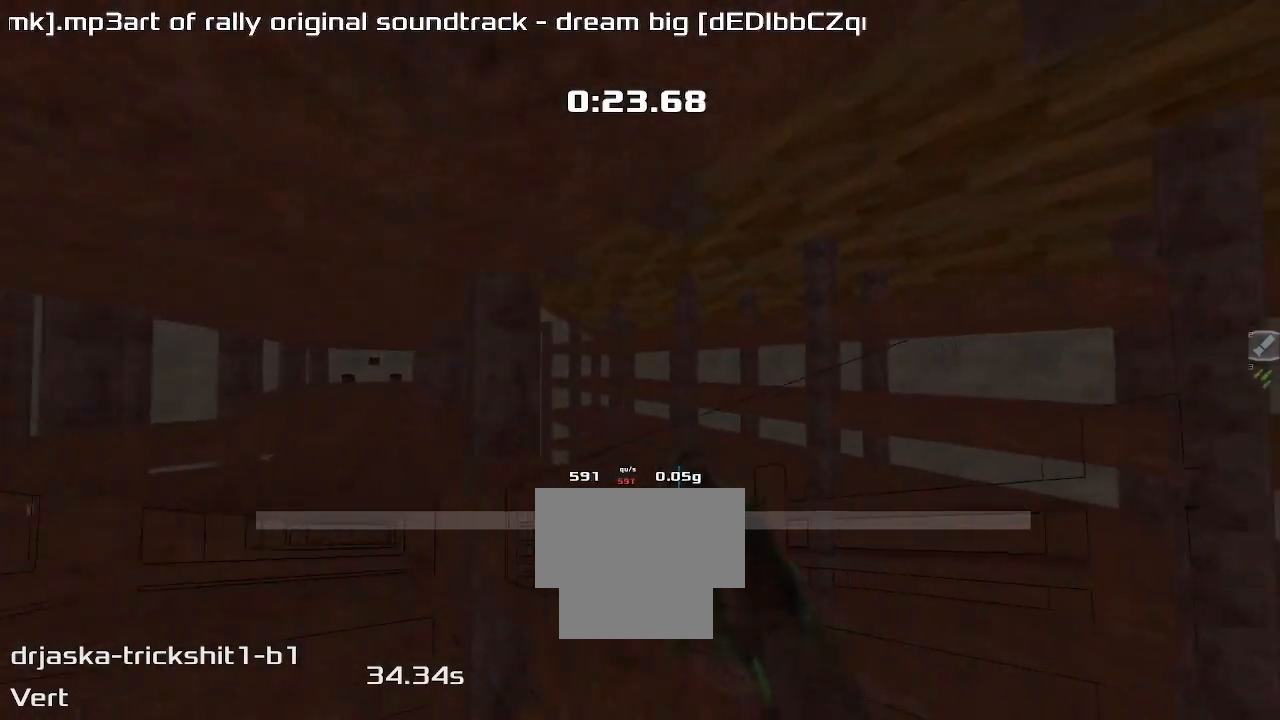
{"keys": ["left"], "events": [[133, "left", "down"], [200, "up", "up"]]}
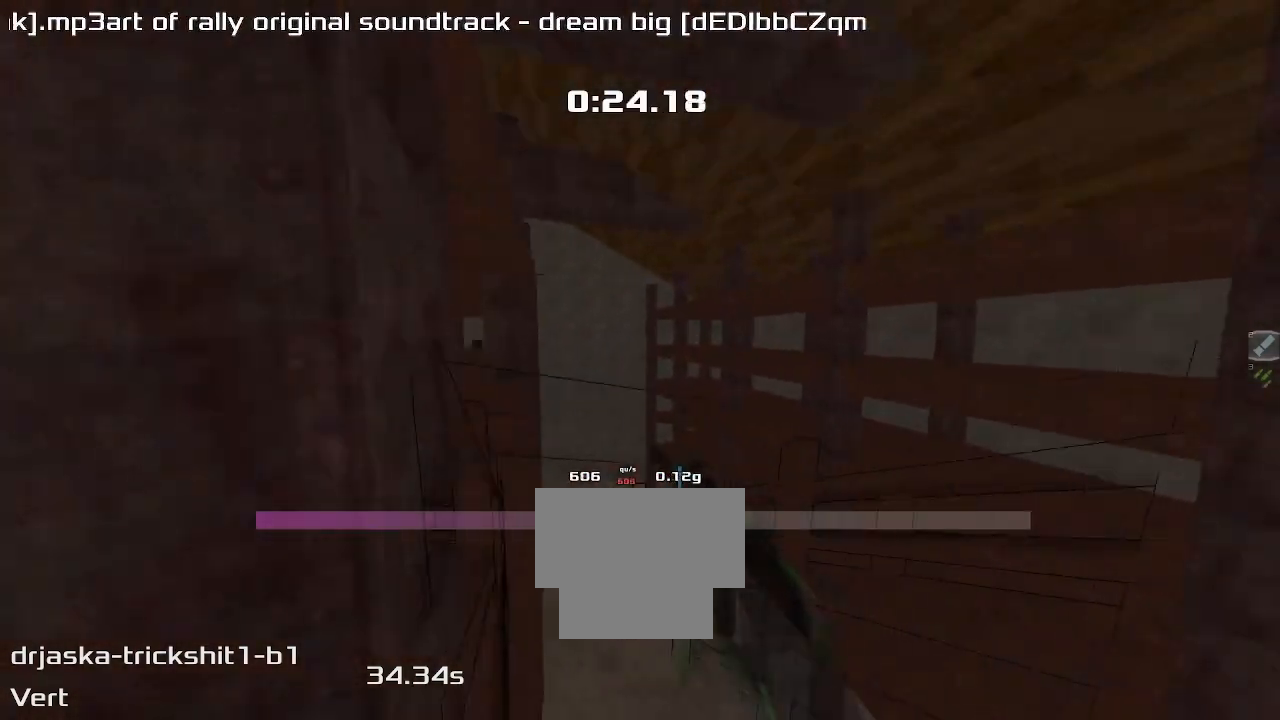
{"keys": ["left"]}
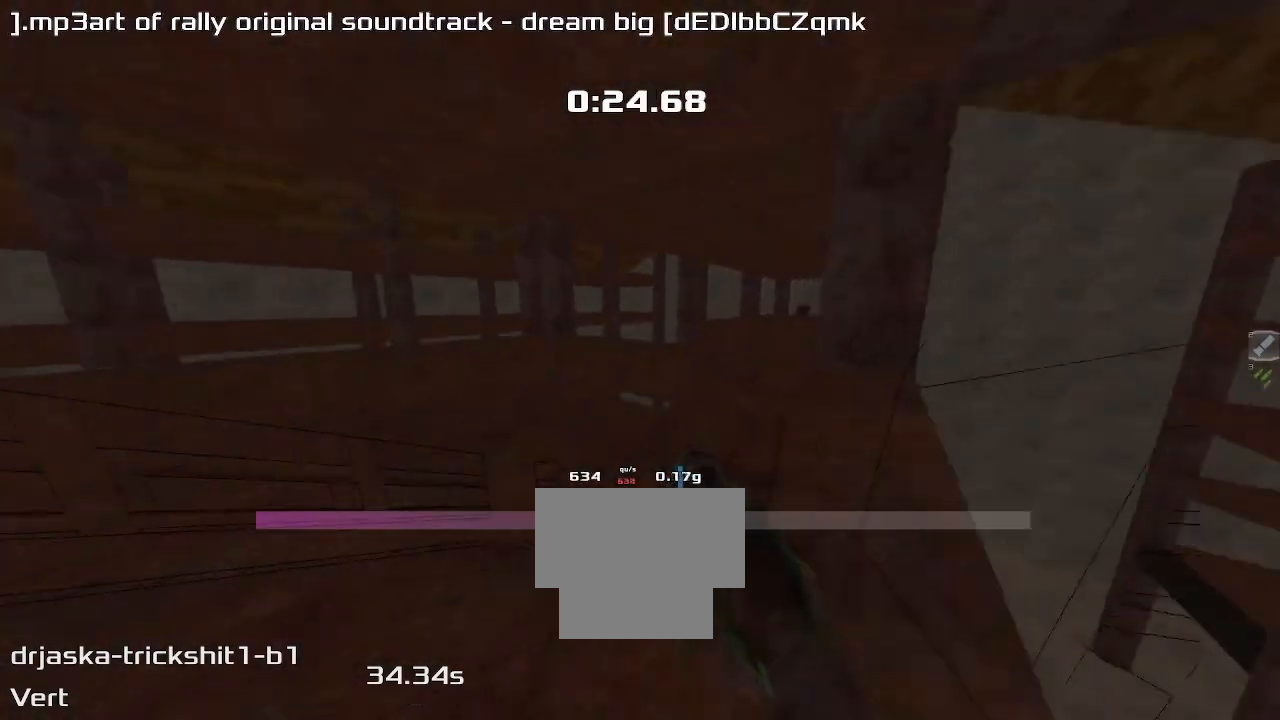
{"keys": ["right"], "events": [[133, "right", "down"], [167, "left", "up"]]}
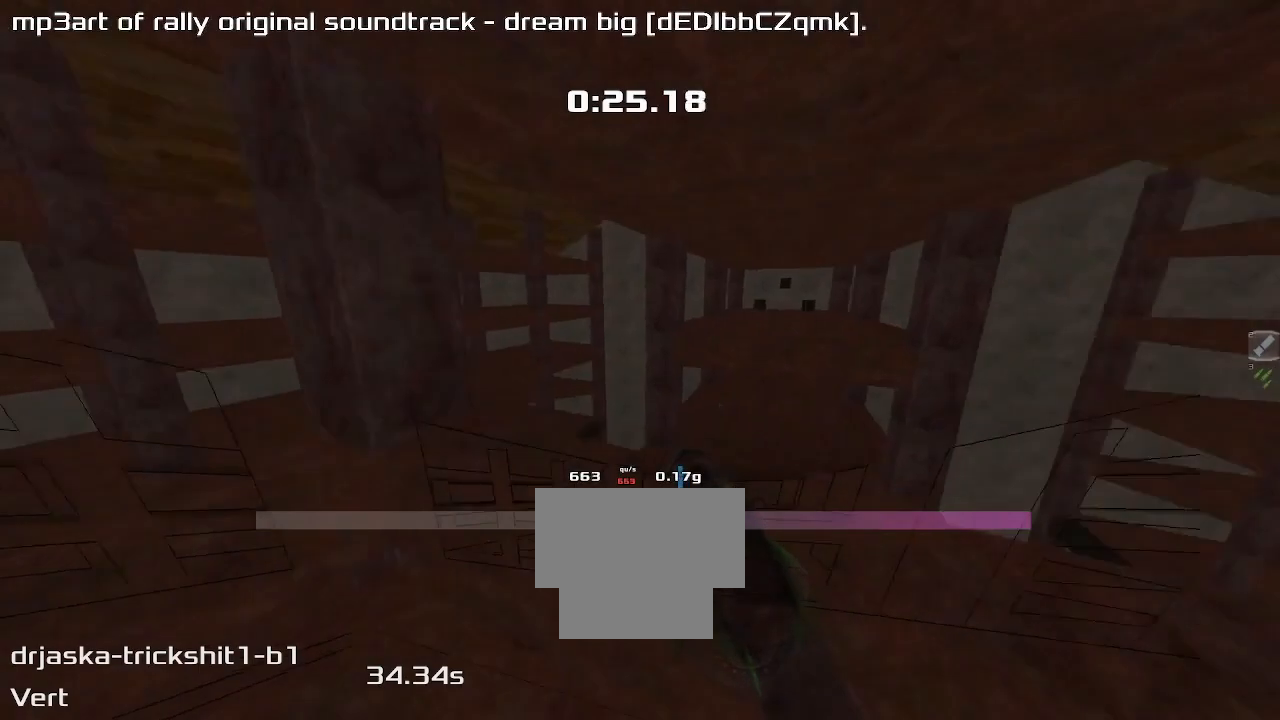
{"keys": ["up"], "events": [[67, "up", "down"], [400, "right", "up"]]}
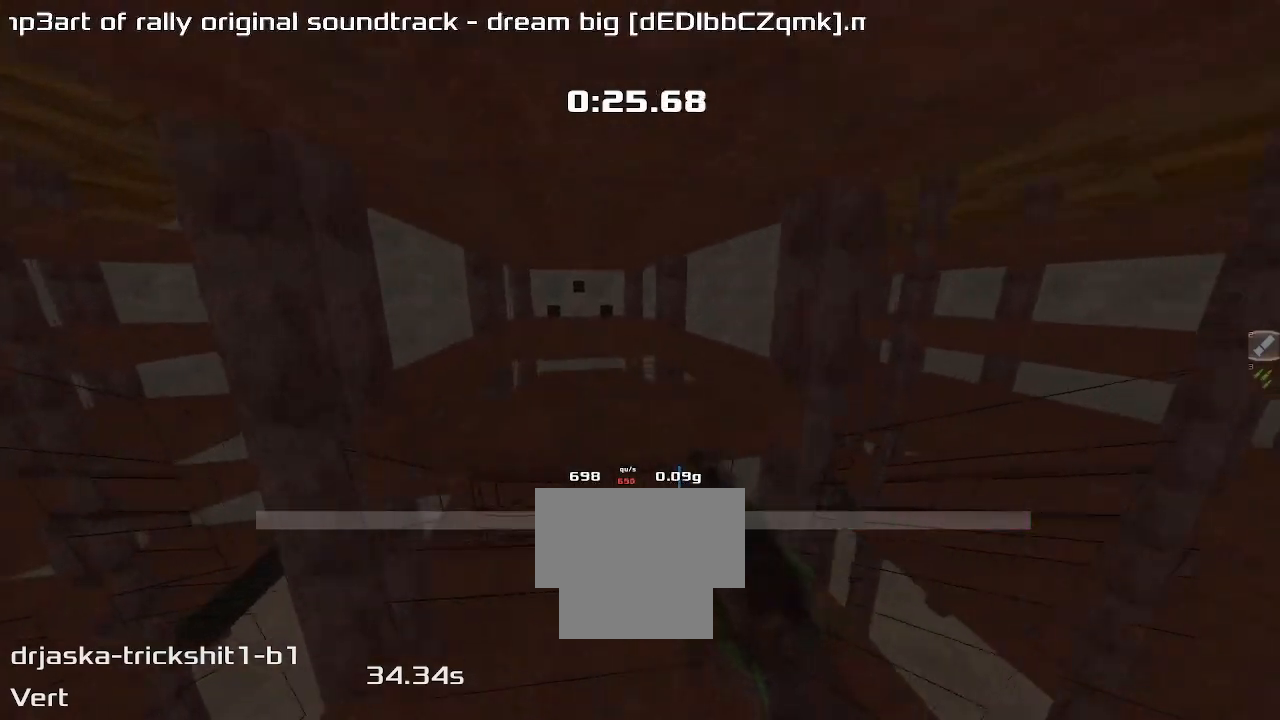
{"keys": ["left"], "events": [[267, "left", "down"], [300, "up", "up"]]}
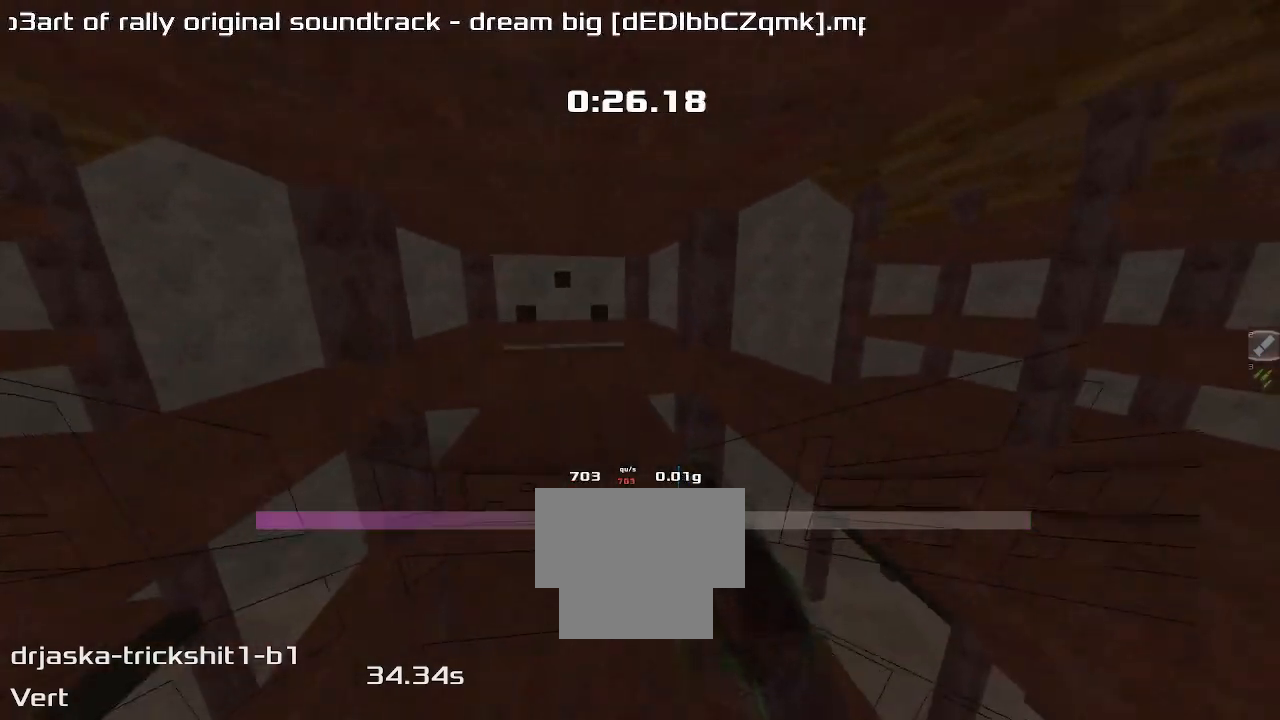
{"keys": ["right"], "events": [[400, "left", "up"], [400, "right", "down"]]}
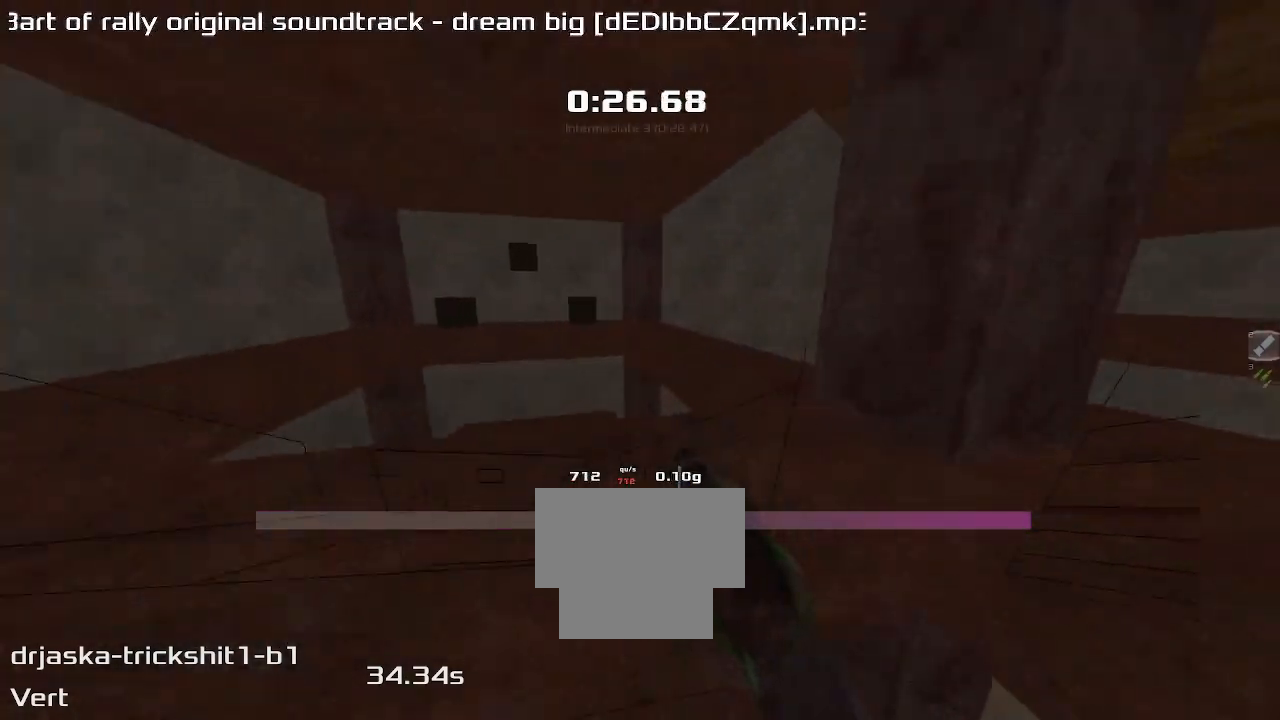
{"keys": ["left"], "events": [[100, "down", "down"], [200, "right", "up"], [267, "left", "down"], [333, "down", "up"]]}
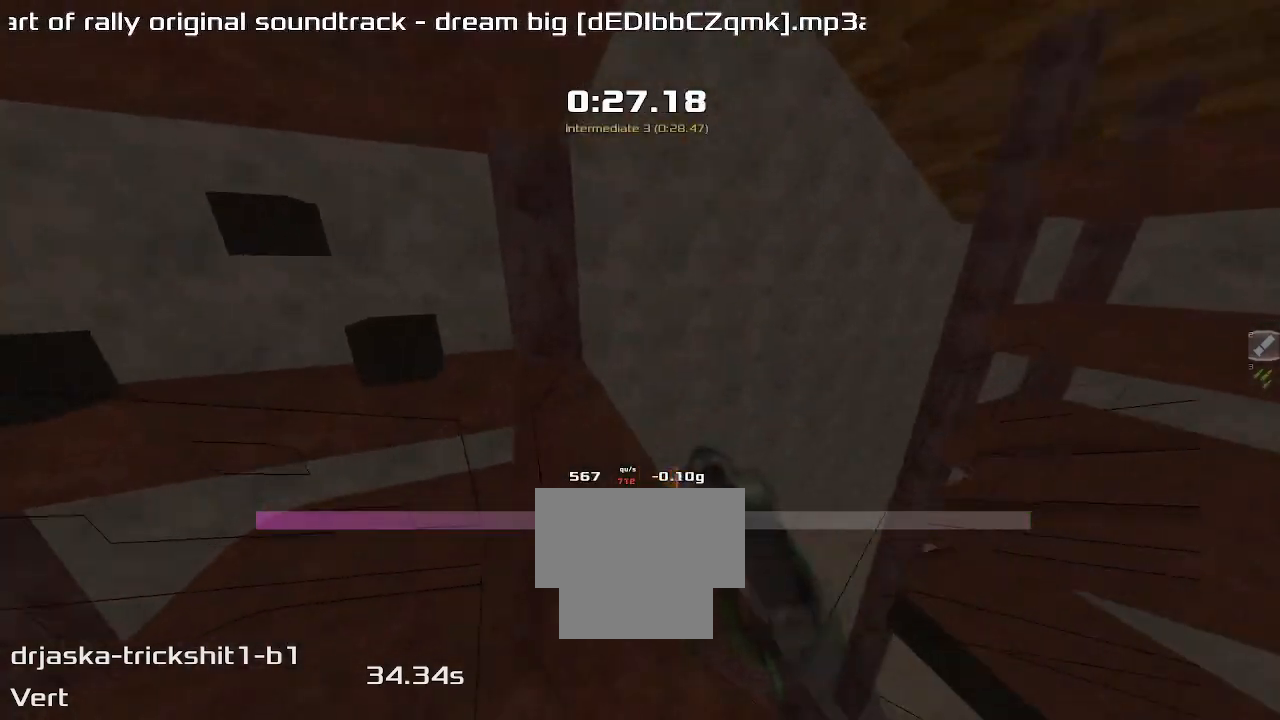
{"keys": ["left", "up"], "events": [[200, "left", "up"], [200, "up", "down"], [467, "left", "down"]]}